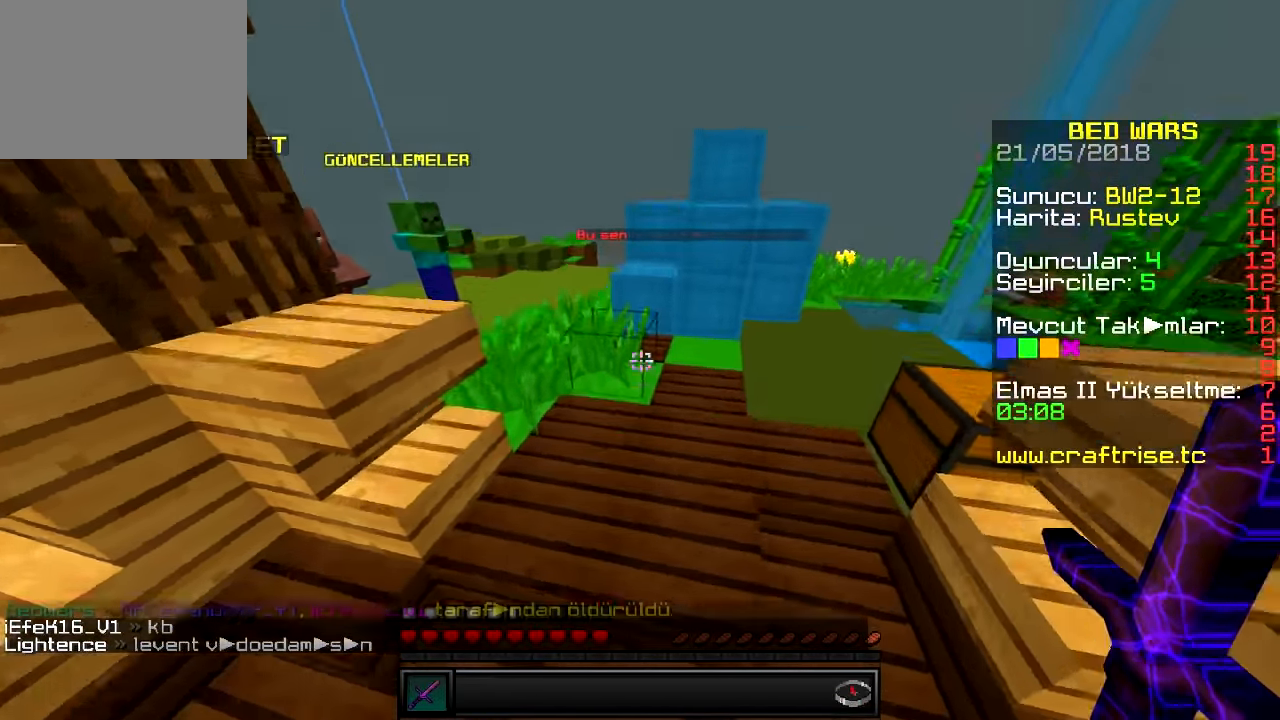
Gameplay with keyboard; each line is a JSON object with the keys held at the frame after it. "events" lists presses ("down") and releases ("up") of "a", "d", "s" and "w" between this image and that frame as [ms after this image, input, new state], when the widget could be followed in between. No other keys are recorded. Mouse input is not recorded.
{"keys": ["w"], "events": []}
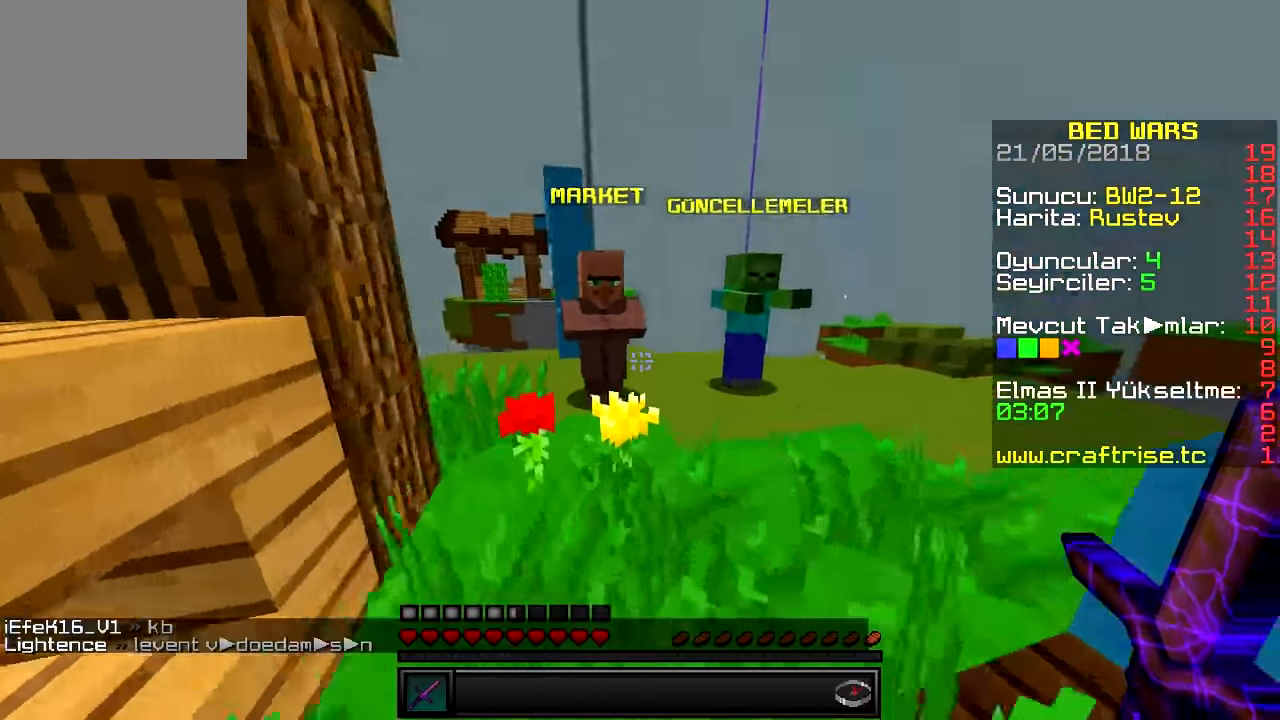
{"keys": ["a", "w"], "events": [[17, "a", "down"], [200, "a", "up"], [434, "a", "down"]]}
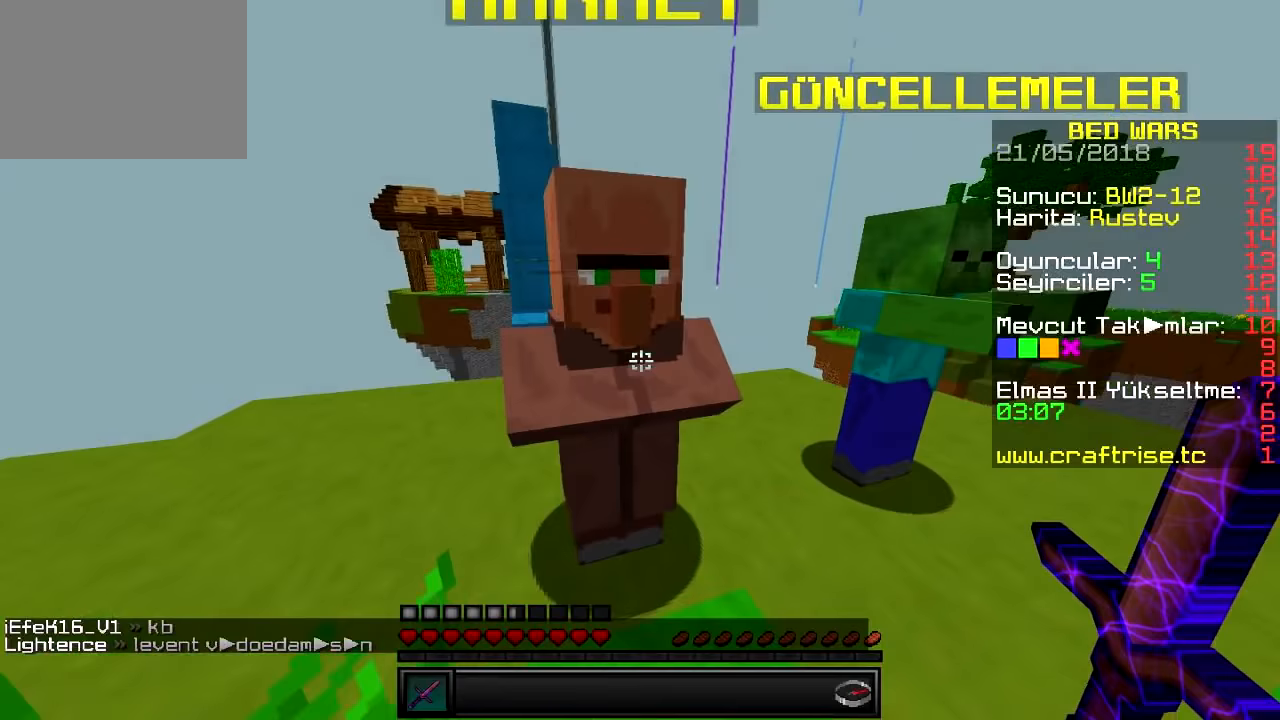
{"keys": ["a"], "events": [[133, "a", "up"], [133, "w", "up"], [384, "a", "down"]]}
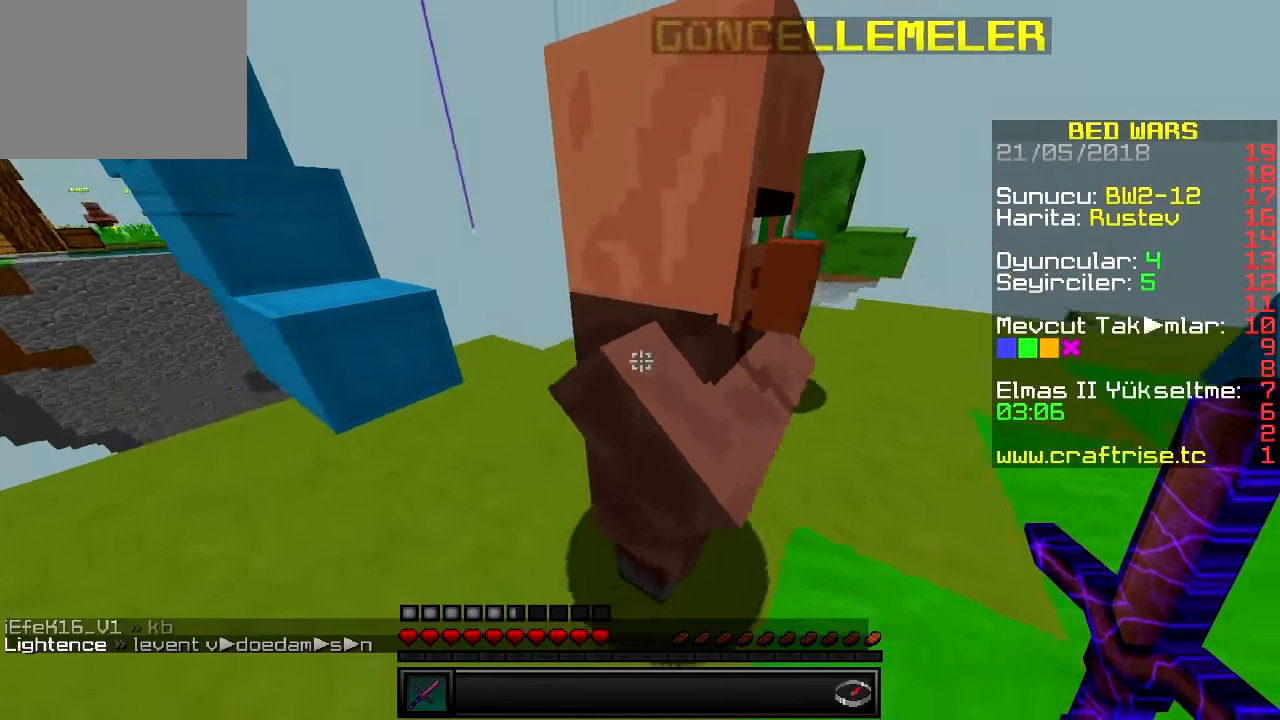
{"keys": [], "events": [[133, "a", "up"]]}